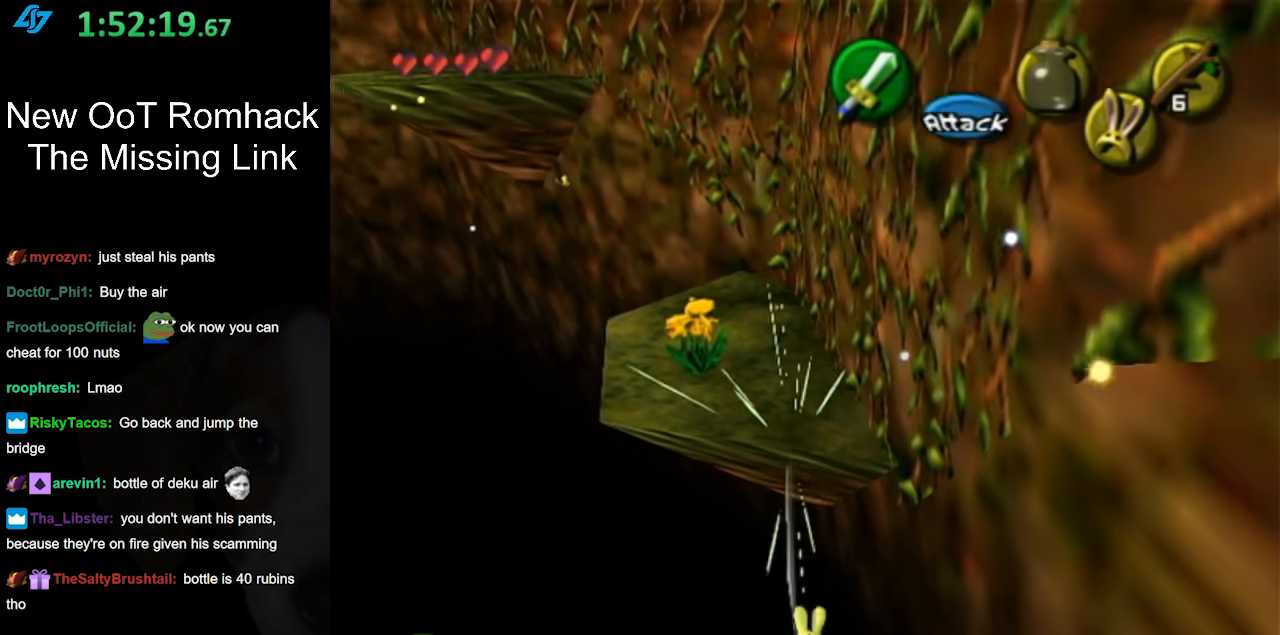
Gameplay with a controller (Nintendo layout); each line is a JSON object with the inputs held at the frame after it. "events" lists button and stick changes between this image and that frame as [ms after this image, input, new state], when the widget could be followed in between. Not read: L3 R3.
{"buttons": [], "left_stick": "up", "right_stick": "center", "events": [[300, "B", "up"], [383, "A", "up"]]}
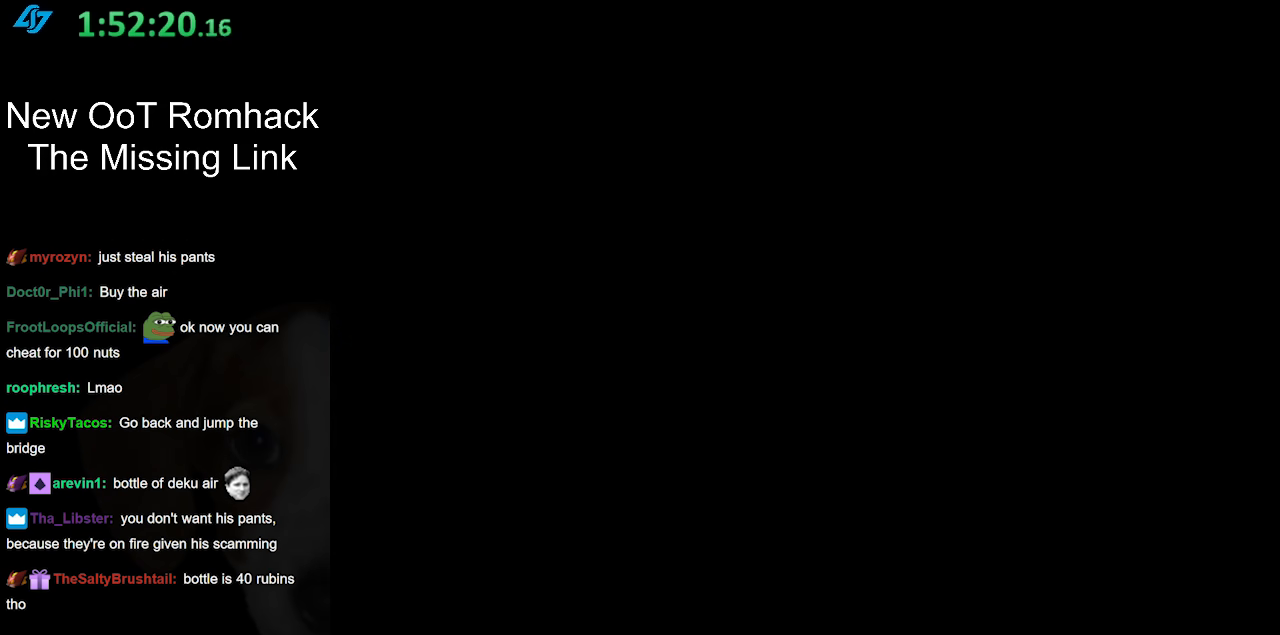
{"buttons": [], "left_stick": "center", "right_stick": "center", "events": [[117, "left_stick", "center"]]}
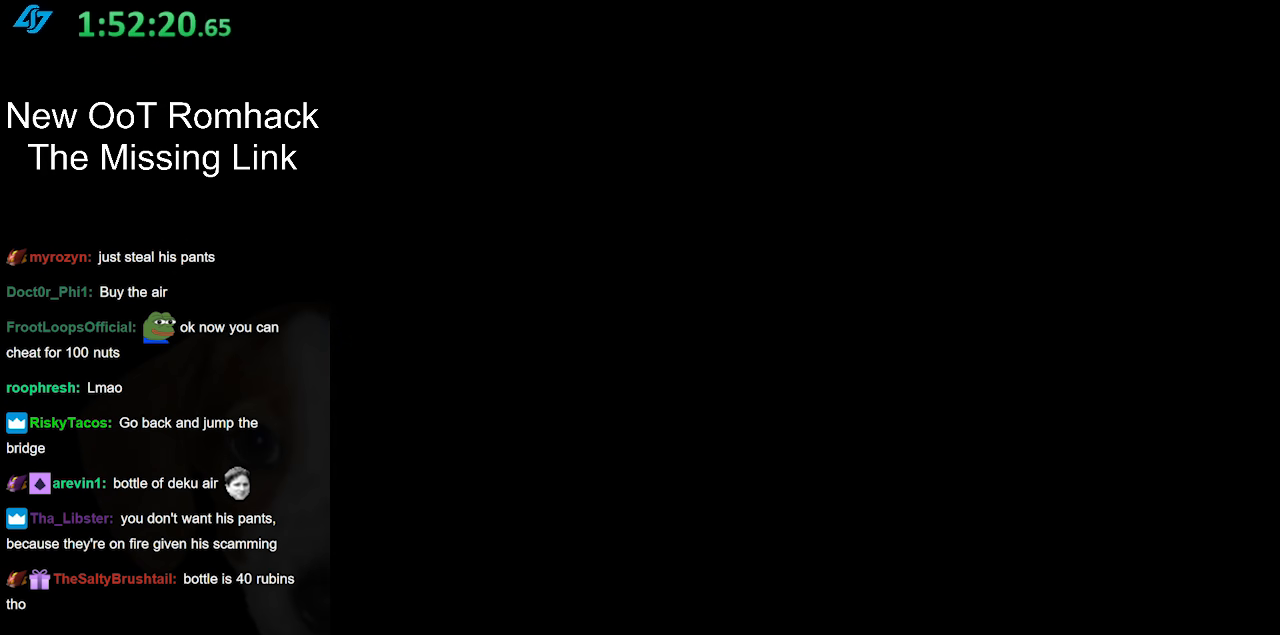
{"buttons": [], "left_stick": "center", "right_stick": "center", "events": []}
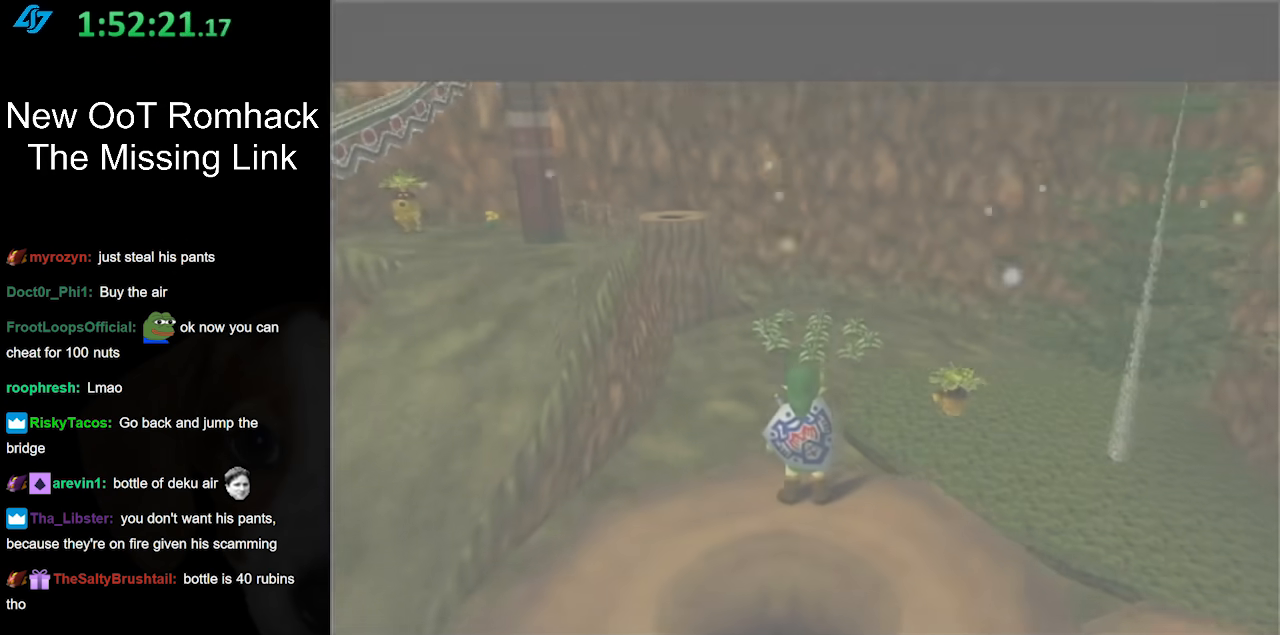
{"buttons": [], "left_stick": "center", "right_stick": "center", "events": []}
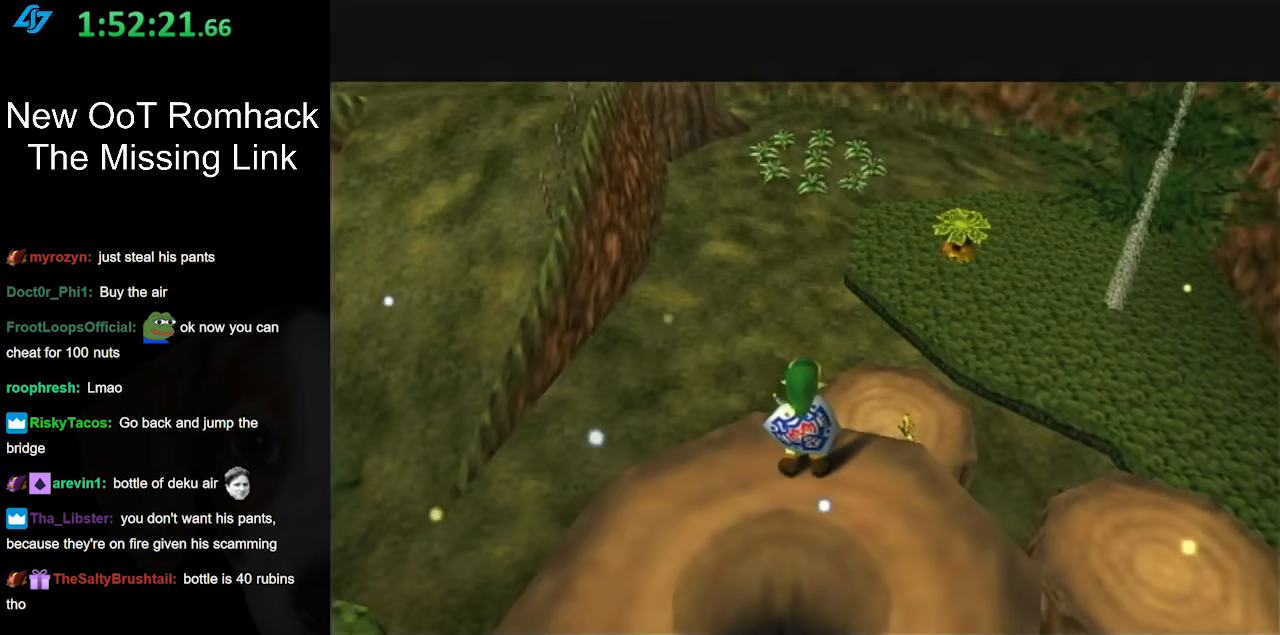
{"buttons": [], "left_stick": "center", "right_stick": "center", "events": [[300, "left_stick", "down"], [383, "left_stick", "center"]]}
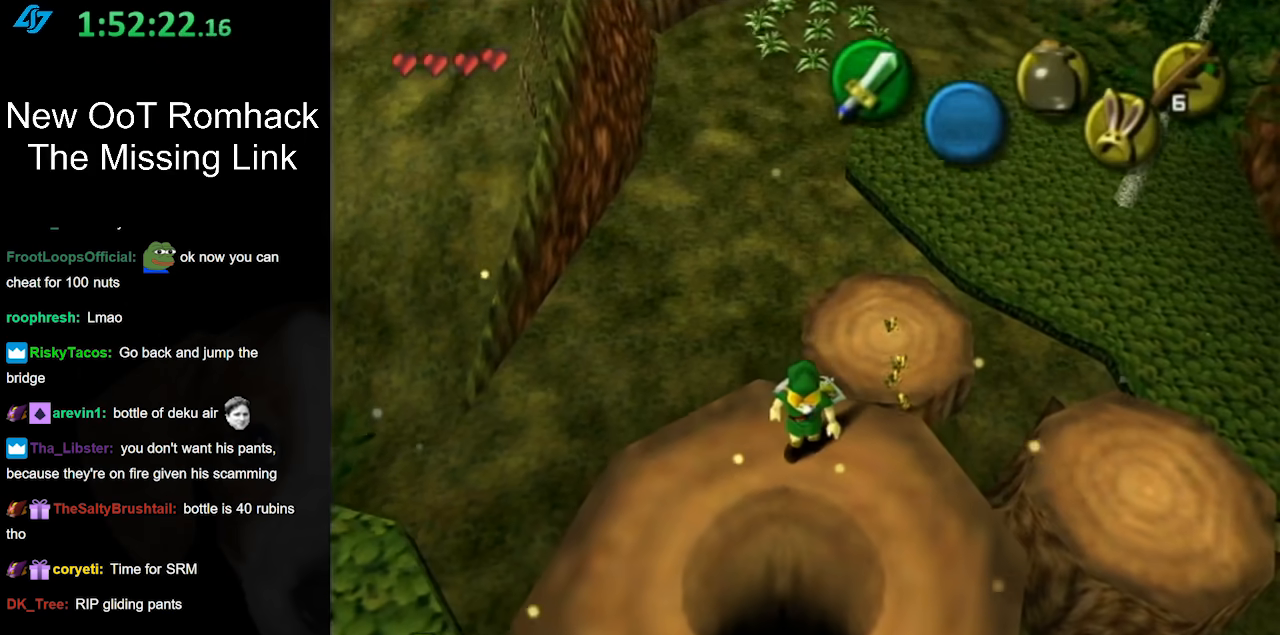
{"buttons": ["L1"], "left_stick": "center", "right_stick": "center", "events": [[200, "left_stick", "down-left"], [267, "left_stick", "center"], [333, "L1", "down"]]}
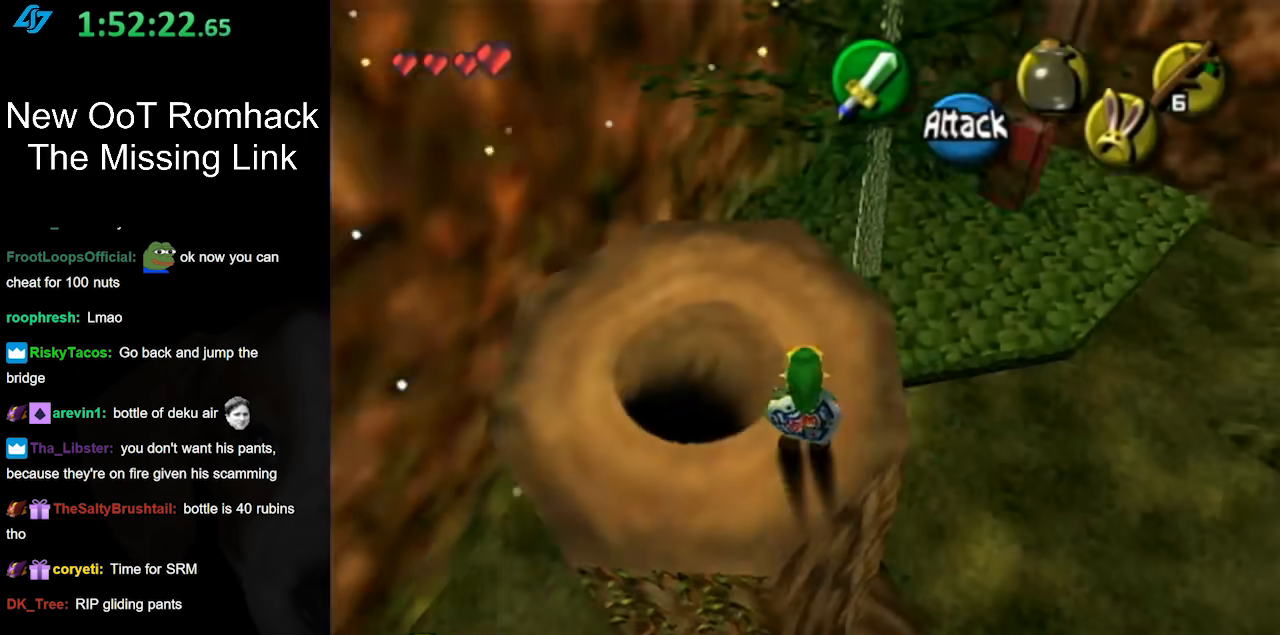
{"buttons": ["L1", "Z"], "left_stick": "center", "right_stick": "center", "events": [[450, "Z", "down"]]}
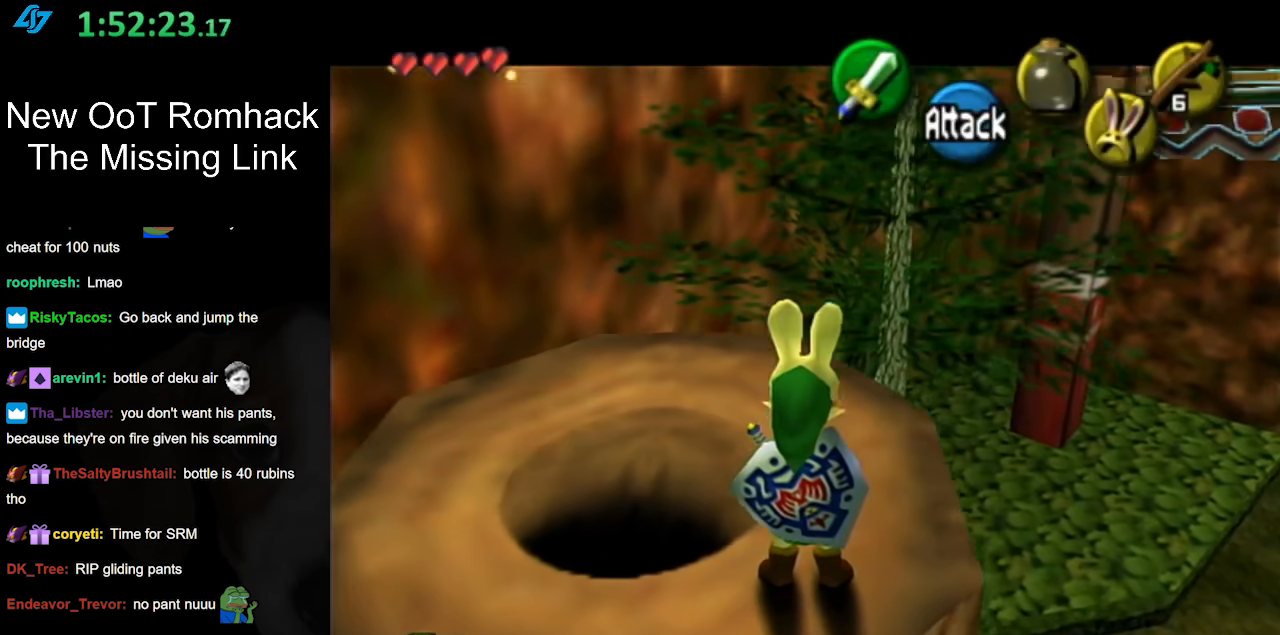
{"buttons": [], "left_stick": "down-left", "right_stick": "center", "events": [[50, "Z", "up"], [167, "L1", "up"], [450, "left_stick", "down-left"]]}
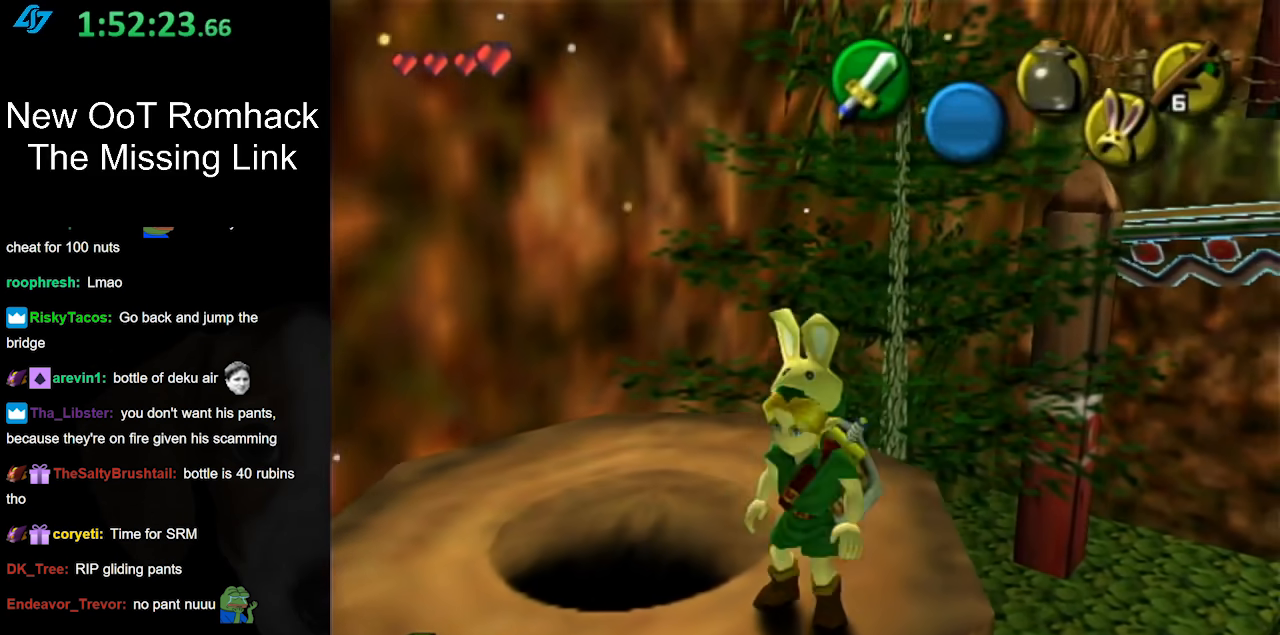
{"buttons": ["L1"], "left_stick": "center", "right_stick": "center", "events": [[83, "L1", "down"], [83, "left_stick", "center"]]}
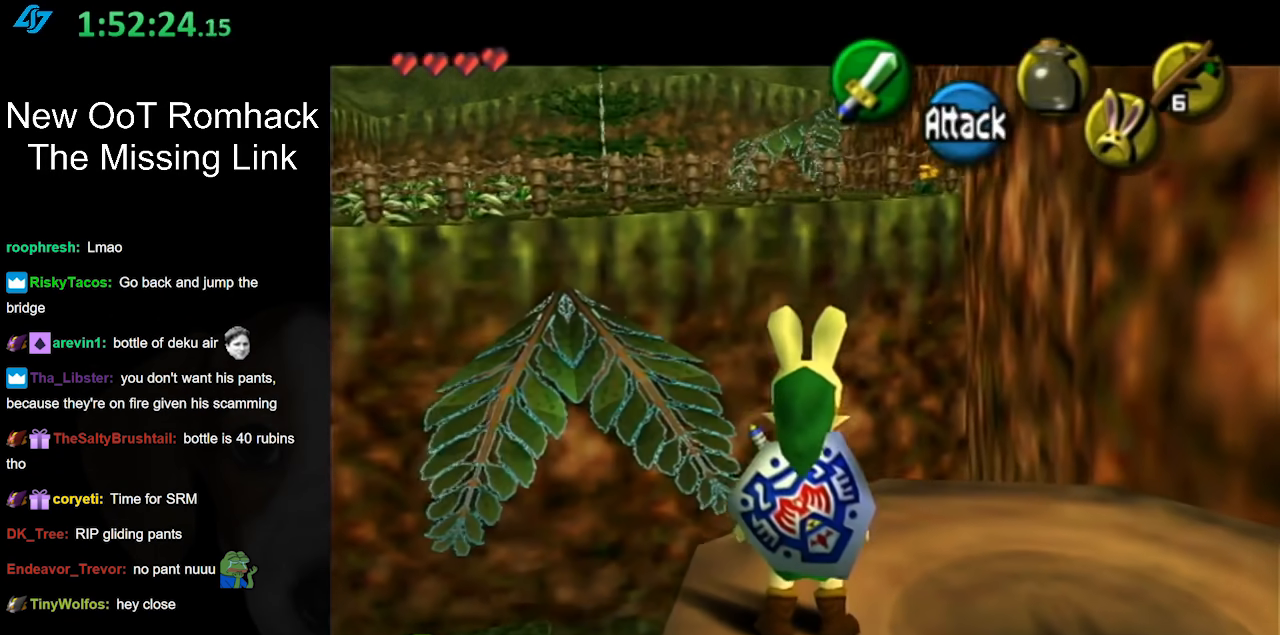
{"buttons": [], "left_stick": "center", "right_stick": "center", "events": [[383, "L1", "up"]]}
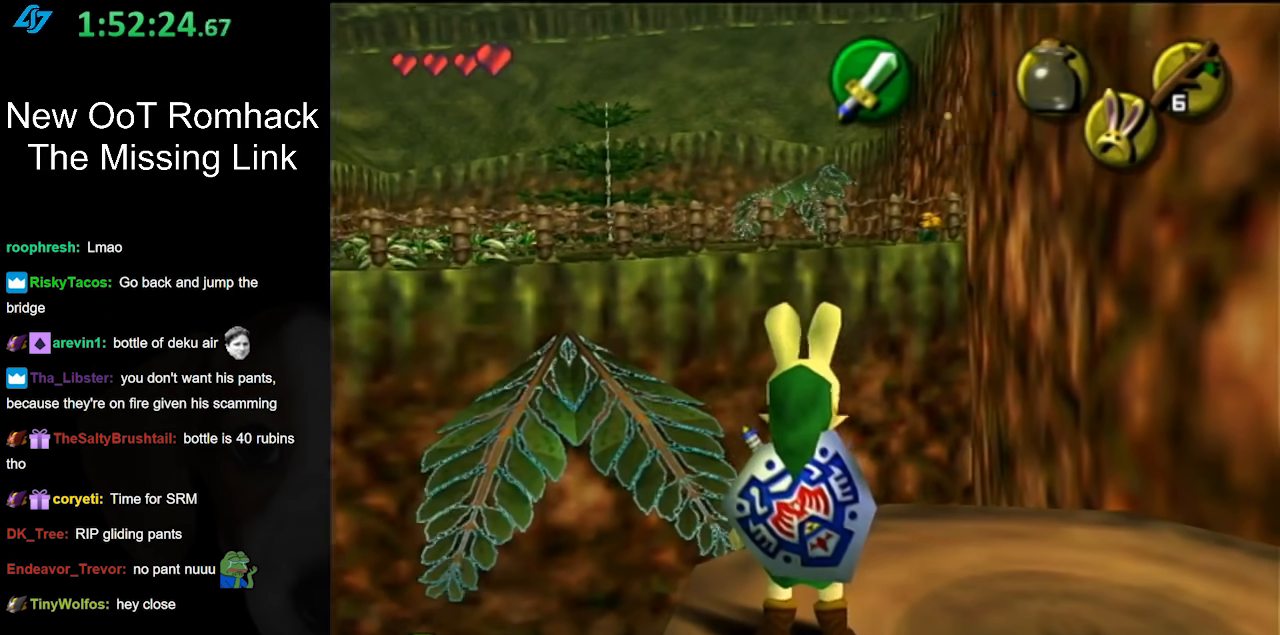
{"buttons": ["L1"], "left_stick": "center", "right_stick": "center", "events": [[367, "L1", "down"]]}
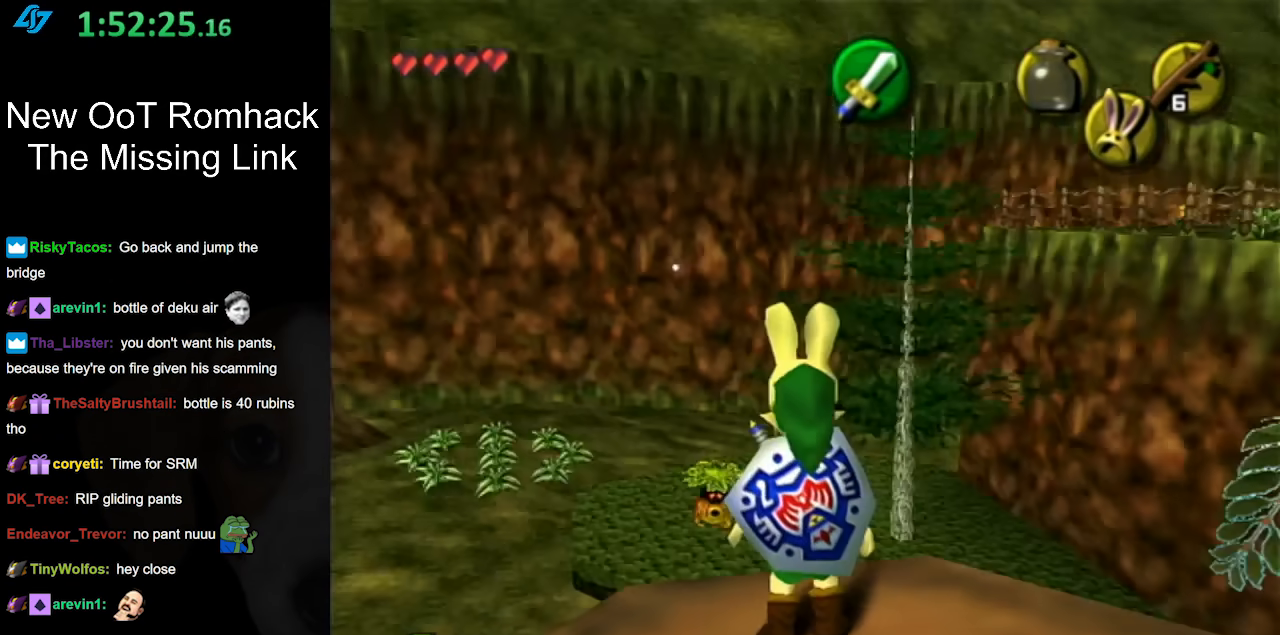
{"buttons": [], "left_stick": "center", "right_stick": "center", "events": [[417, "L1", "up"]]}
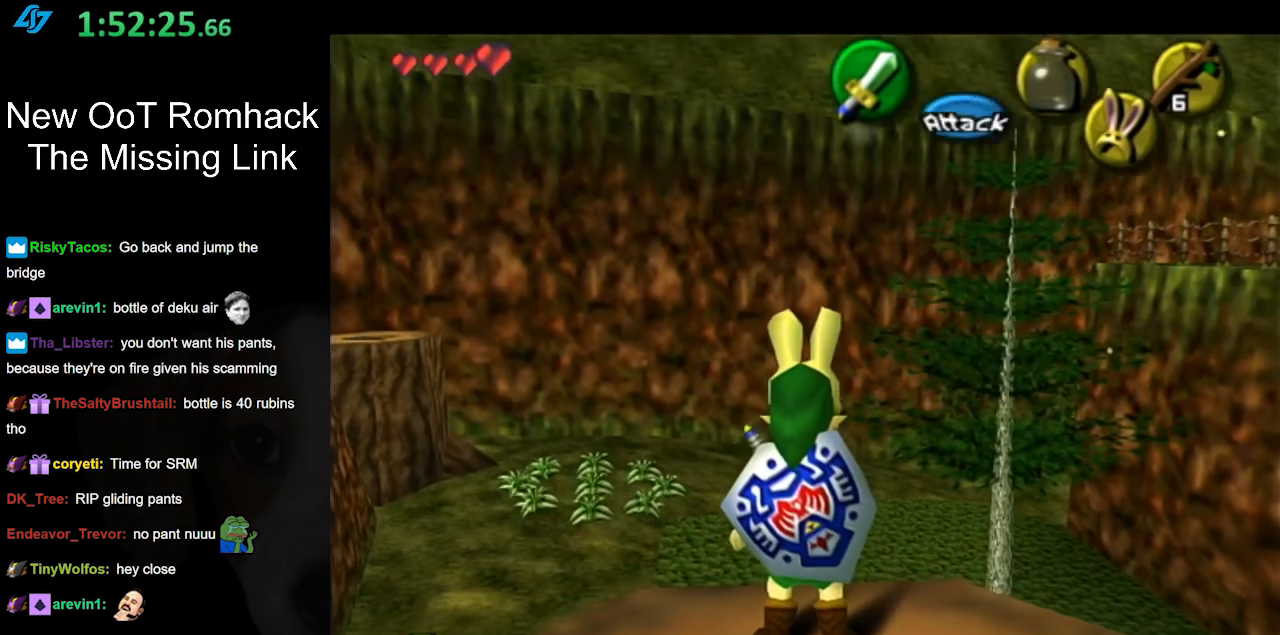
{"buttons": ["L1"], "left_stick": "center", "right_stick": "center", "events": [[333, "left_stick", "left"], [400, "left_stick", "center"], [417, "L1", "down"]]}
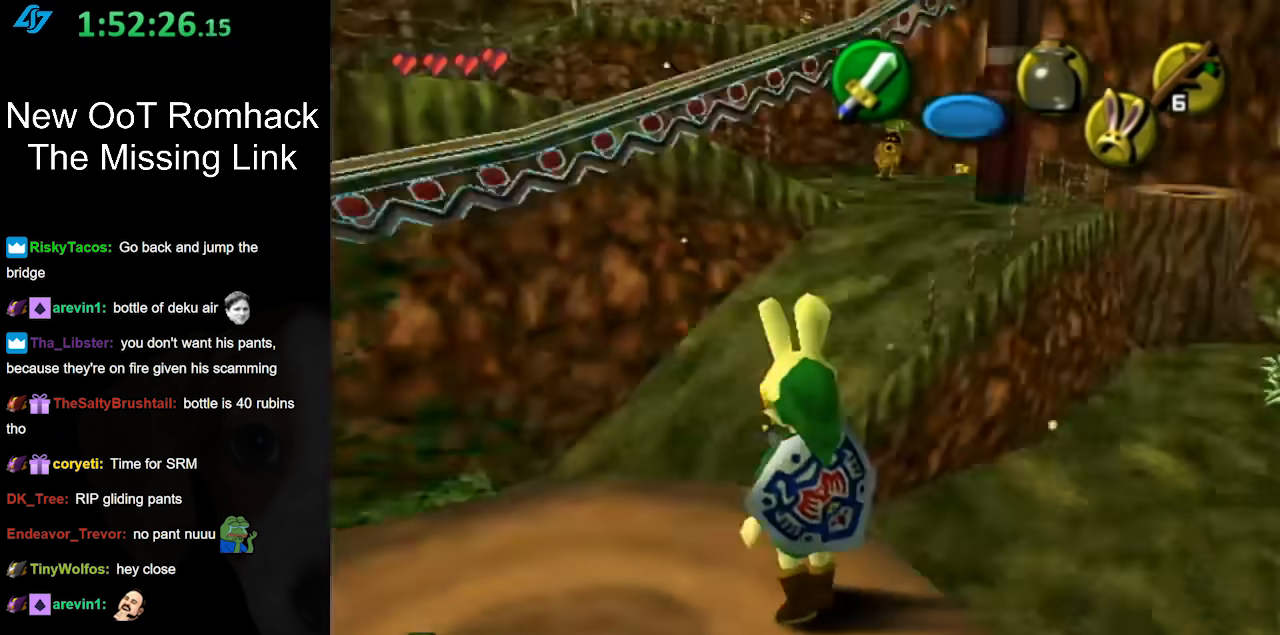
{"buttons": [], "left_stick": "center", "right_stick": "center", "events": [[367, "L1", "up"]]}
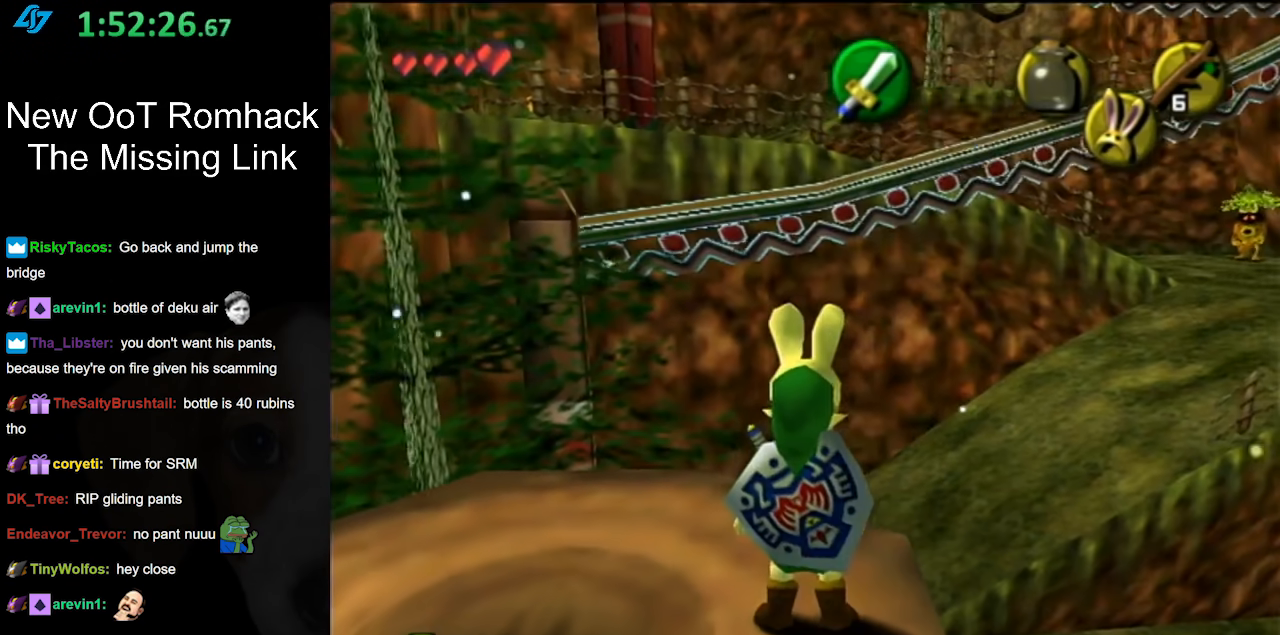
{"buttons": ["A"], "left_stick": "up-right", "right_stick": "center", "events": [[50, "left_stick", "up-right"], [133, "A", "down"]]}
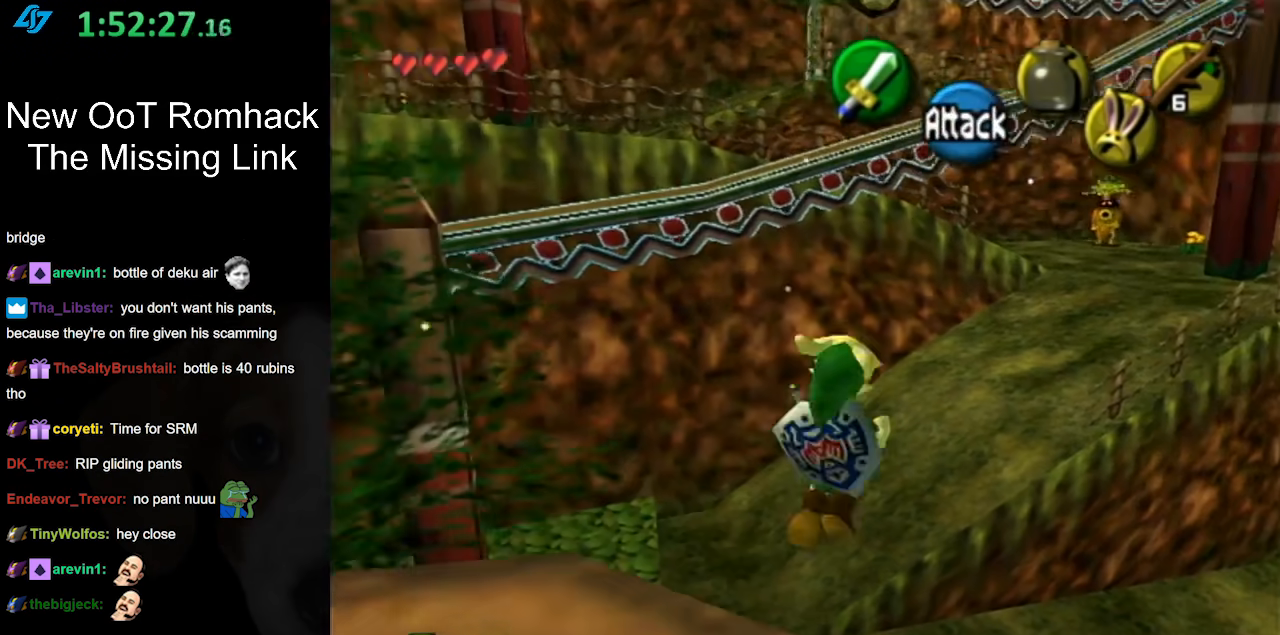
{"buttons": ["A"], "left_stick": "up", "right_stick": "center", "events": [[50, "left_stick", "up"]]}
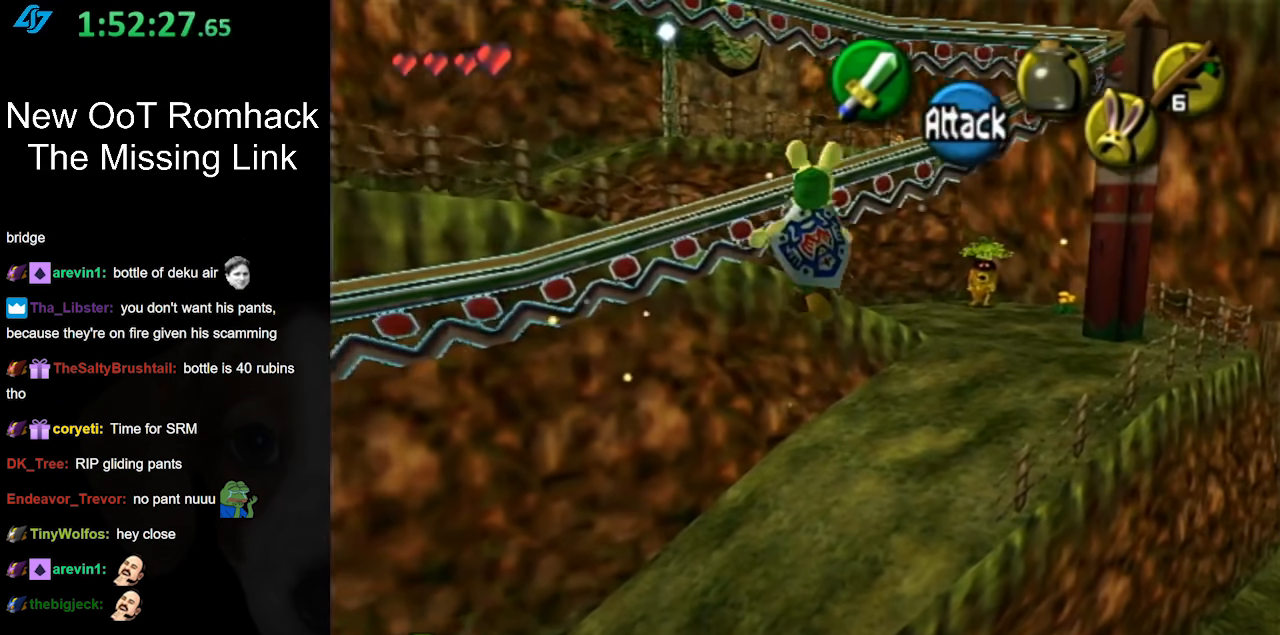
{"buttons": ["A"], "left_stick": "up", "right_stick": "center", "events": []}
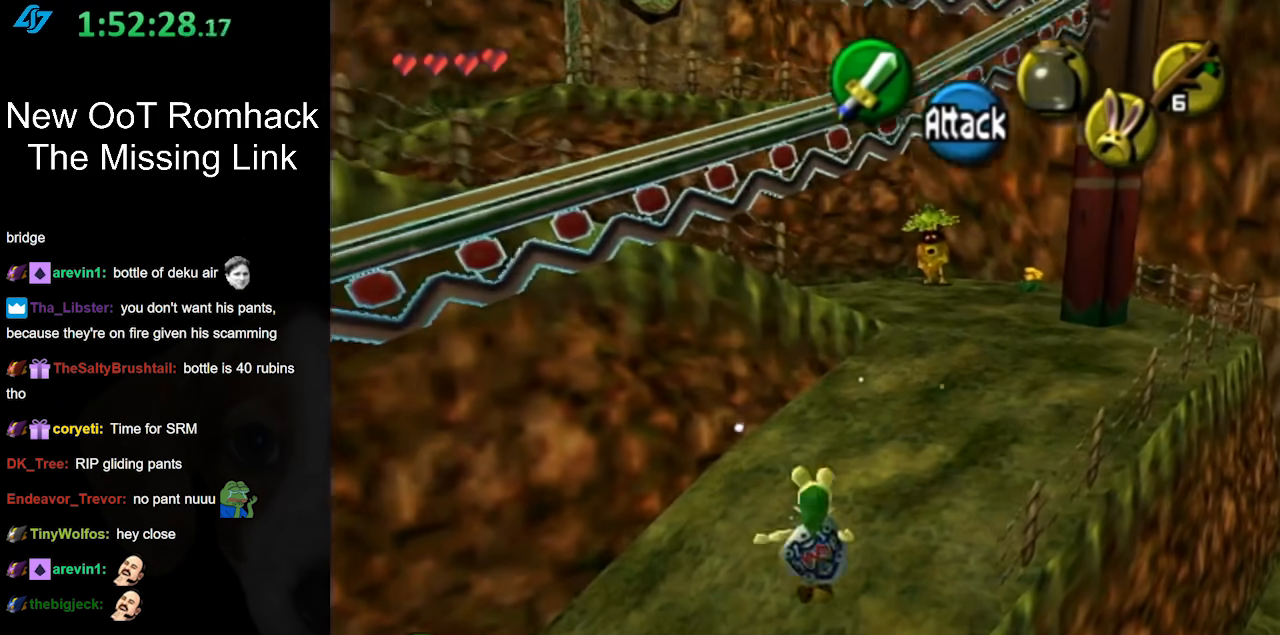
{"buttons": [], "left_stick": "up", "right_stick": "center", "events": [[267, "A", "up"]]}
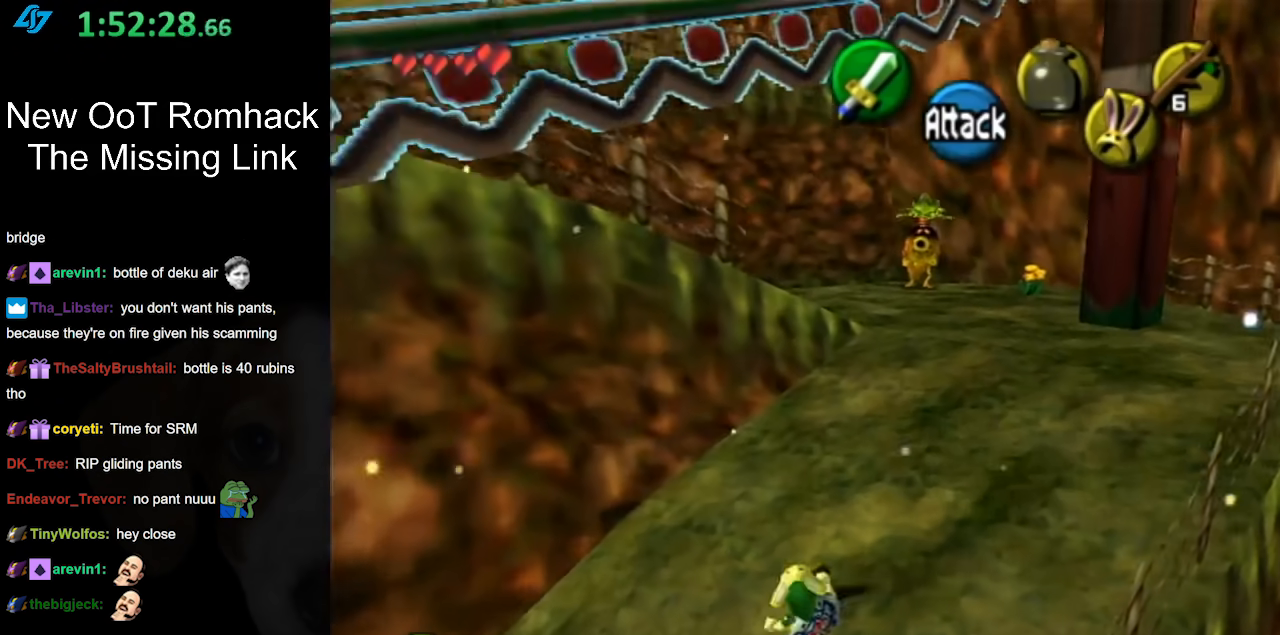
{"buttons": ["A"], "left_stick": "up", "right_stick": "center", "events": [[367, "A", "down"]]}
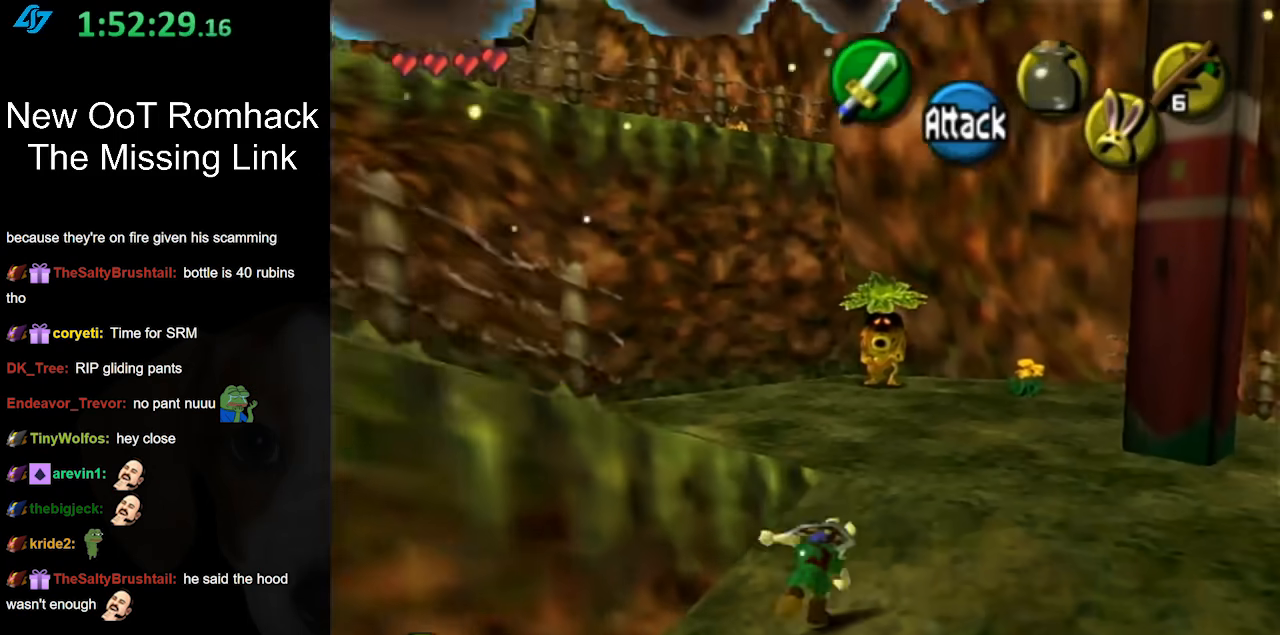
{"buttons": [], "left_stick": "up", "right_stick": "center", "events": [[83, "A", "up"]]}
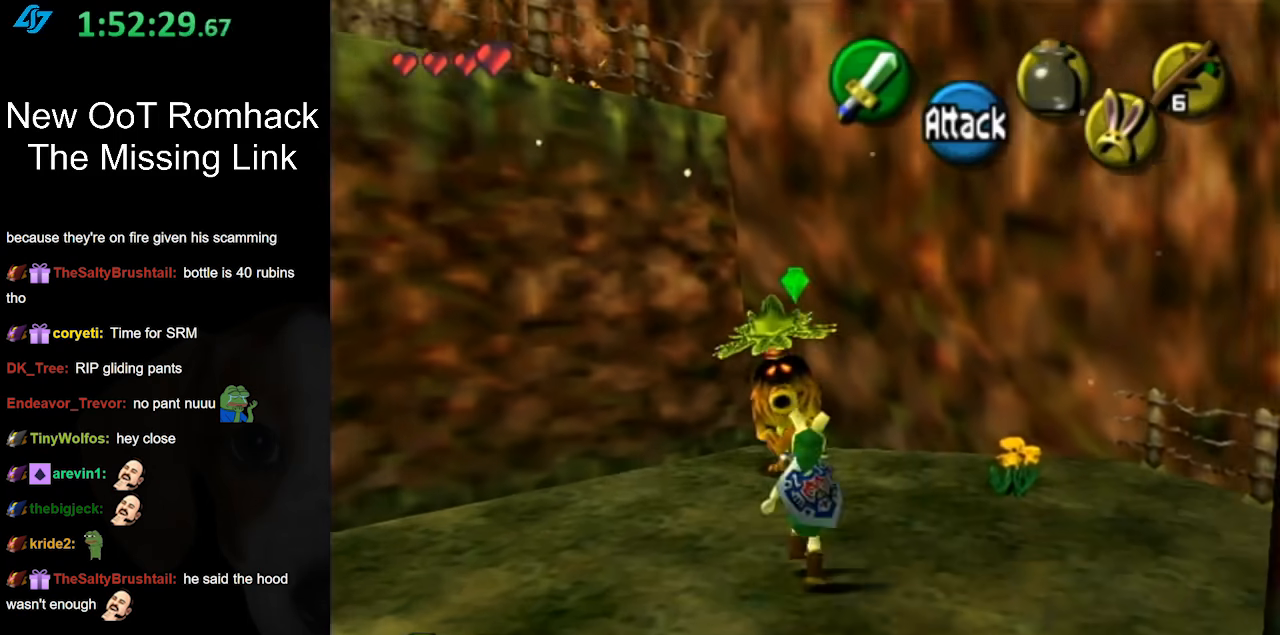
{"buttons": [], "left_stick": "down", "right_stick": "center", "events": [[150, "left_stick", "center"], [300, "left_stick", "down"]]}
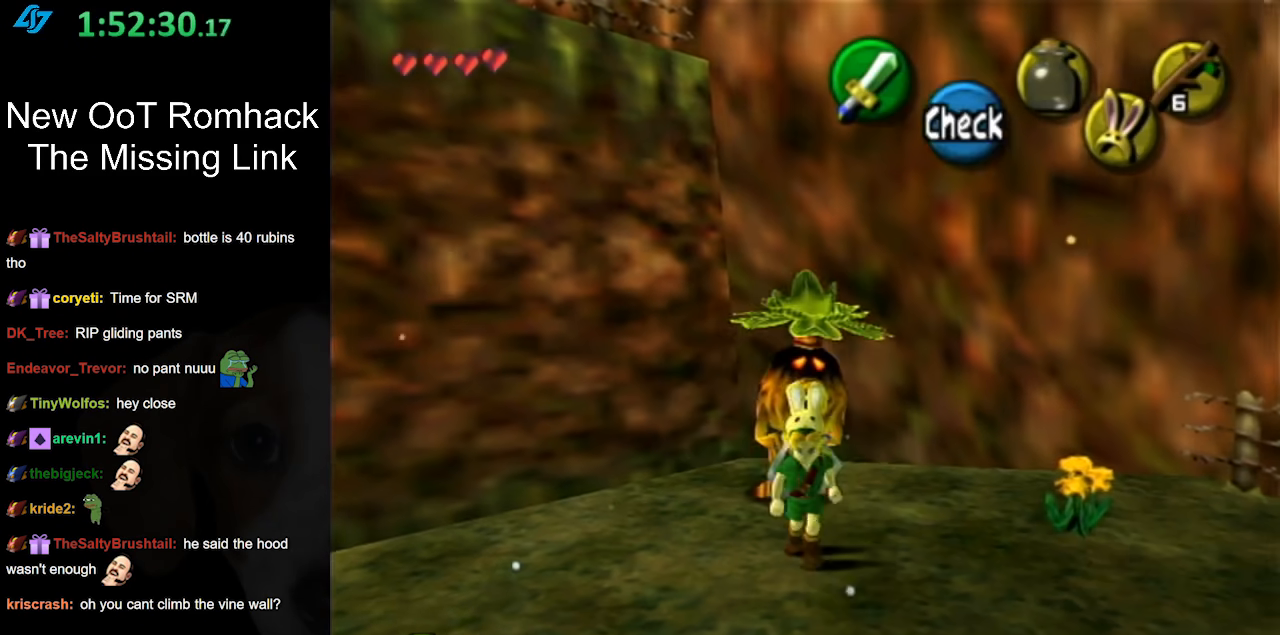
{"buttons": [], "left_stick": "left", "right_stick": "center", "events": [[367, "left_stick", "left"]]}
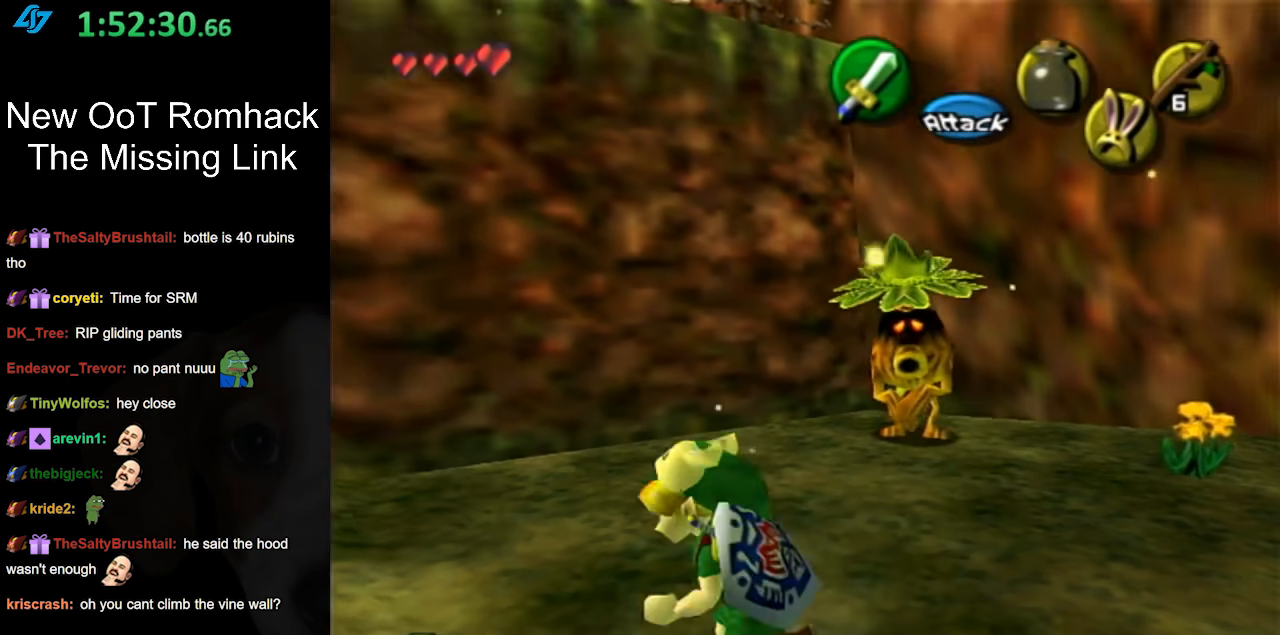
{"buttons": [], "left_stick": "left", "right_stick": "center", "events": [[183, "A", "down"], [367, "A", "up"]]}
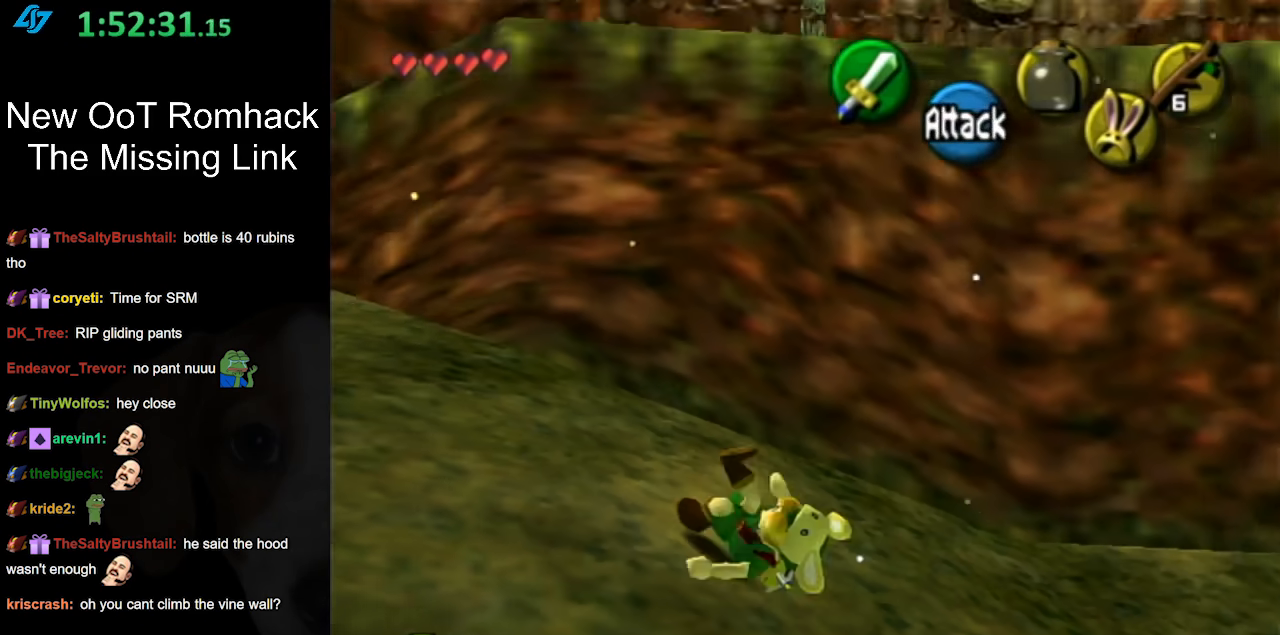
{"buttons": ["A"], "left_stick": "up-left", "right_stick": "center", "events": [[150, "left_stick", "up-left"], [433, "A", "down"]]}
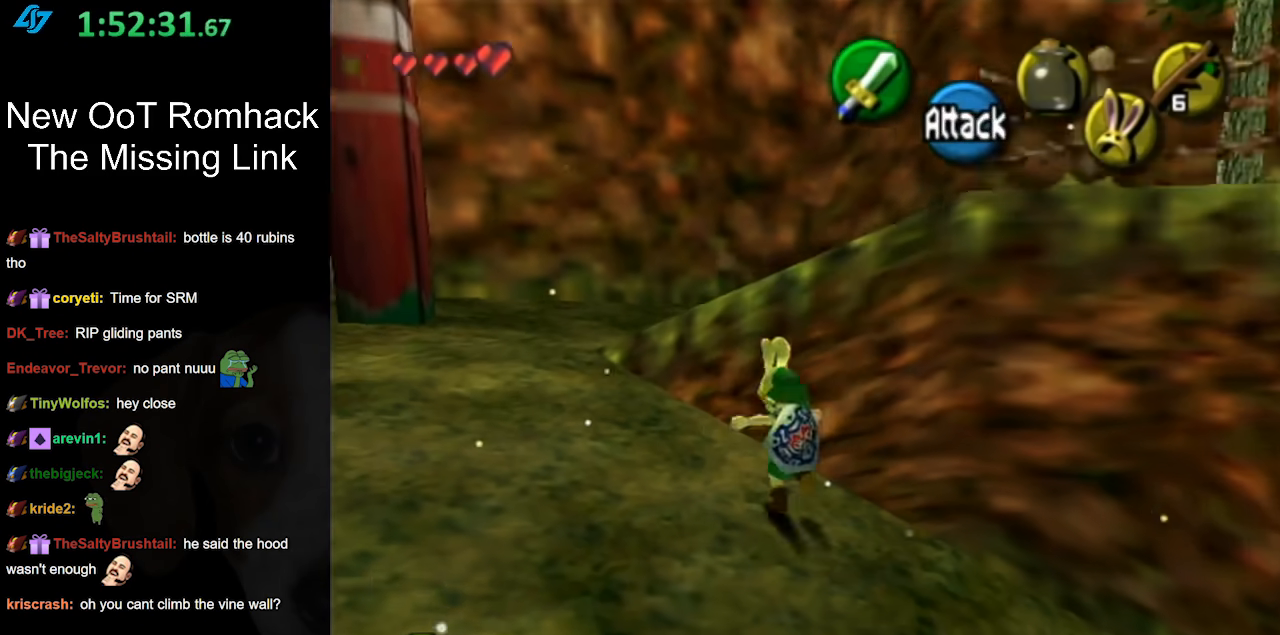
{"buttons": [], "left_stick": "up-right", "right_stick": "center", "events": [[150, "A", "up"], [333, "left_stick", "up"], [450, "left_stick", "up-right"]]}
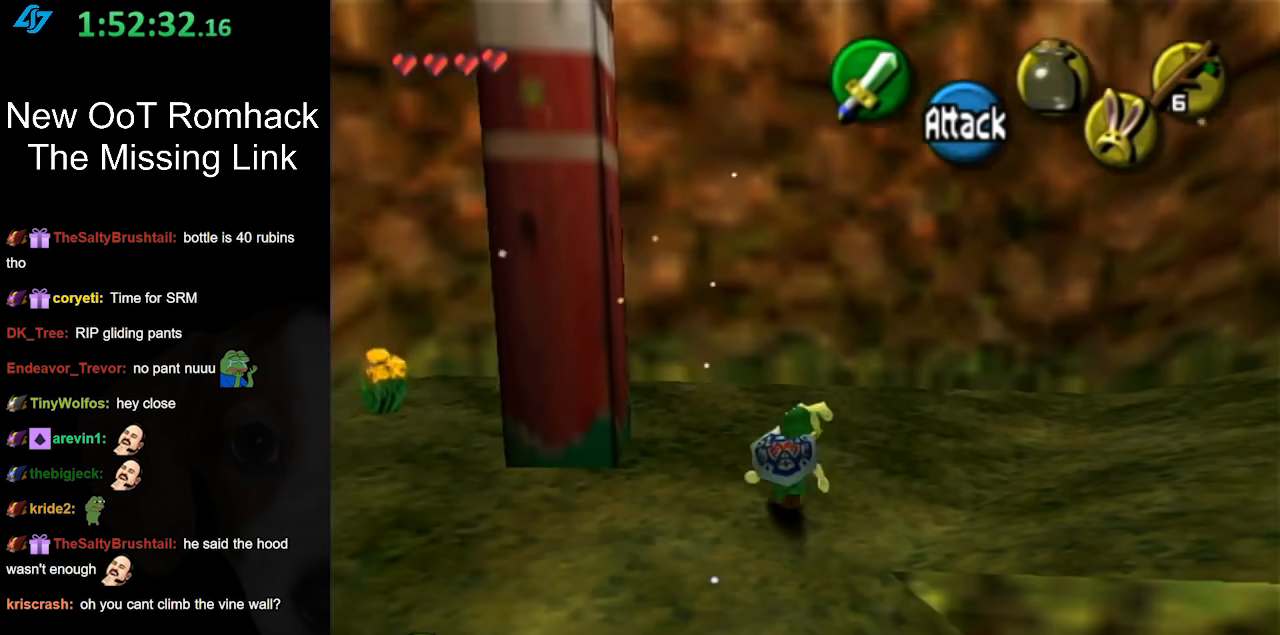
{"buttons": ["L1"], "left_stick": "up-right", "right_stick": "center", "events": [[83, "left_stick", "right"], [233, "A", "down"], [300, "L1", "down"], [367, "left_stick", "up-right"], [400, "A", "up"]]}
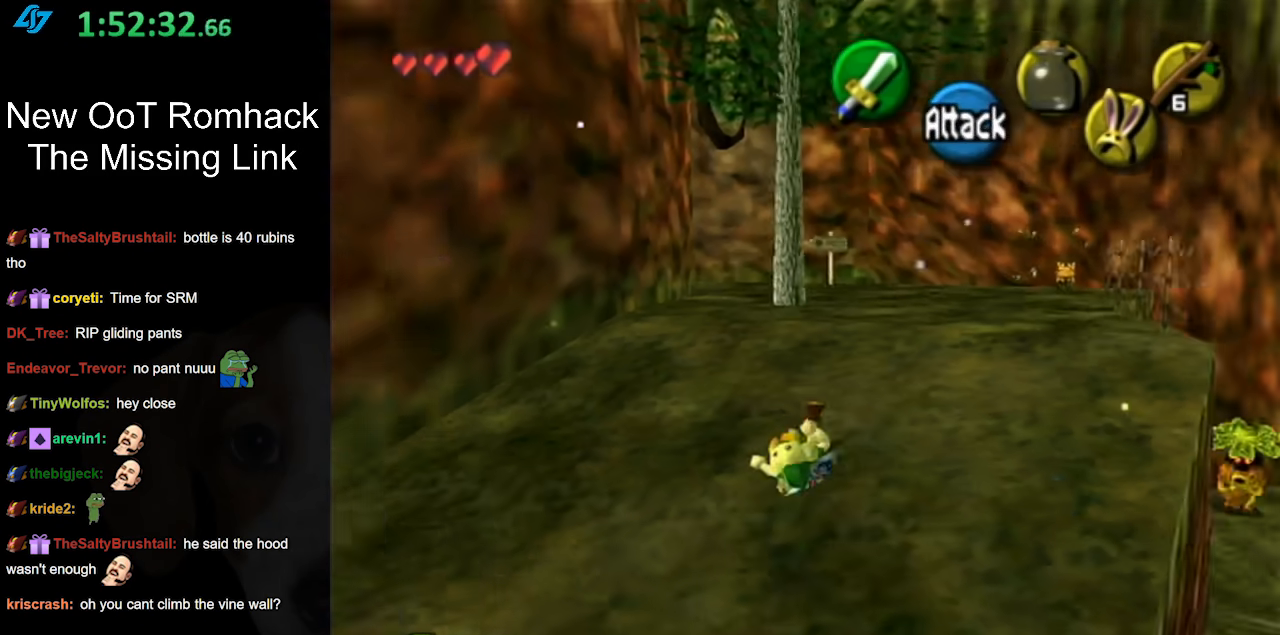
{"buttons": [], "left_stick": "up-right", "right_stick": "center", "events": [[17, "left_stick", "up"], [50, "L1", "up"], [267, "left_stick", "up-right"]]}
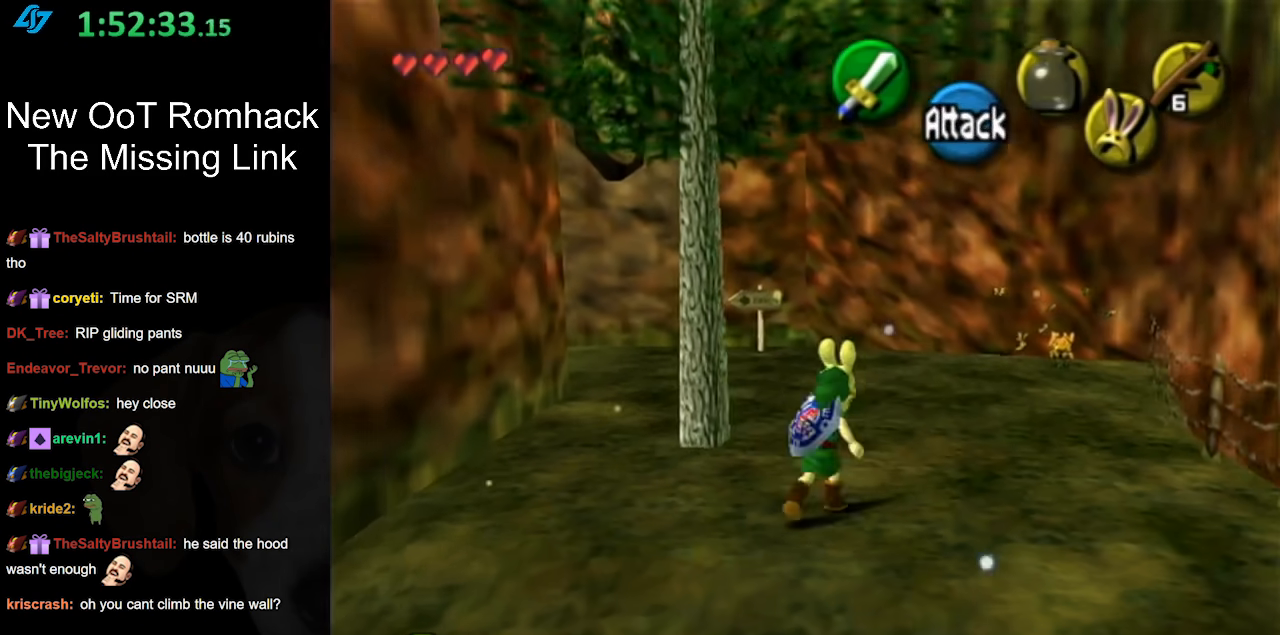
{"buttons": [], "left_stick": "center", "right_stick": "center", "events": [[17, "A", "down"], [200, "A", "up"], [467, "left_stick", "center"]]}
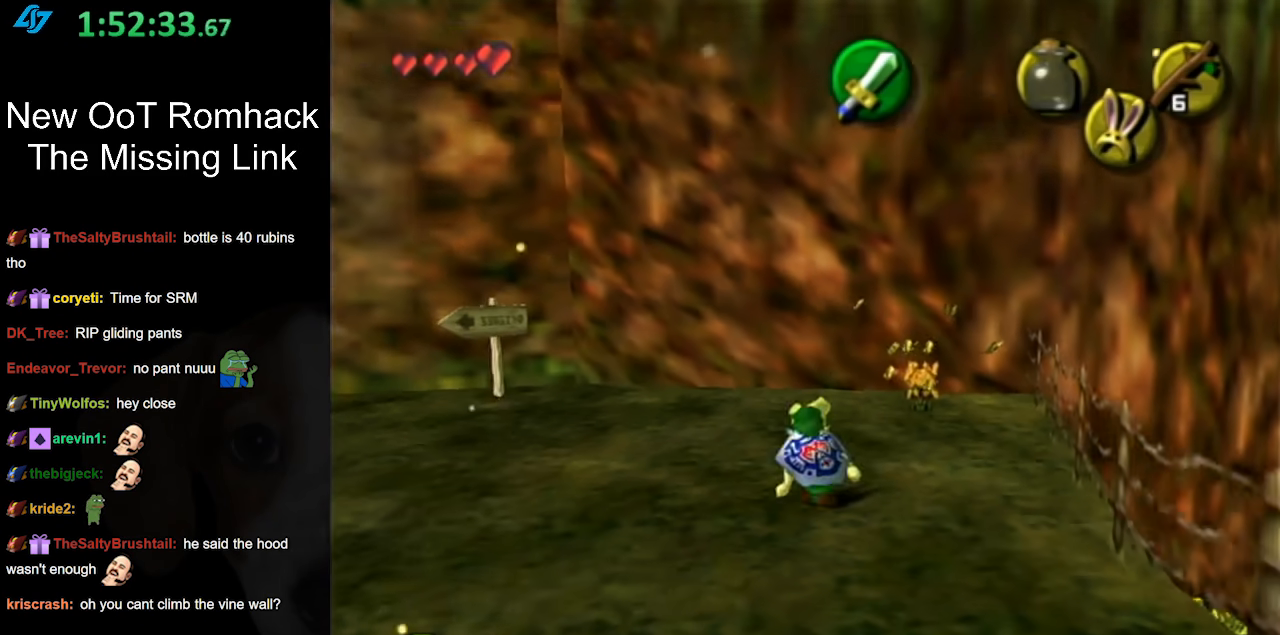
{"buttons": [], "left_stick": "center", "right_stick": "center", "events": [[117, "left_stick", "down"], [233, "L1", "down"], [267, "left_stick", "center"], [417, "L1", "up"]]}
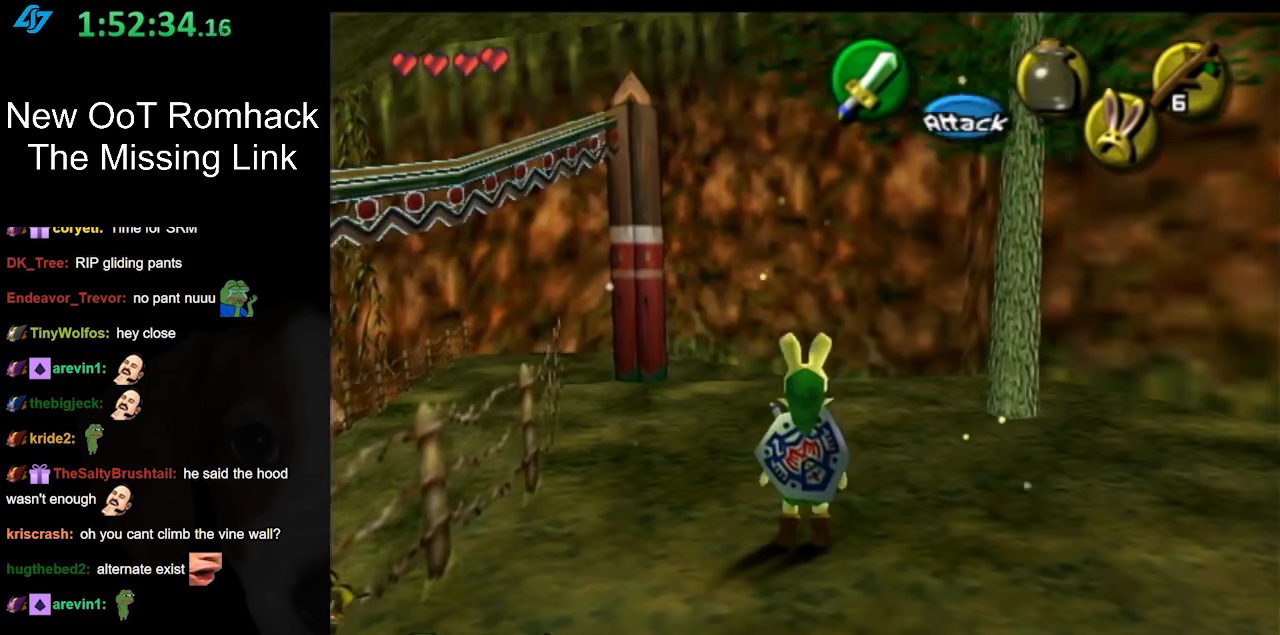
{"buttons": ["A", "L1"], "left_stick": "up-left", "right_stick": "center", "events": [[50, "left_stick", "up"], [183, "left_stick", "up-left"], [383, "A", "down"], [483, "L1", "down"]]}